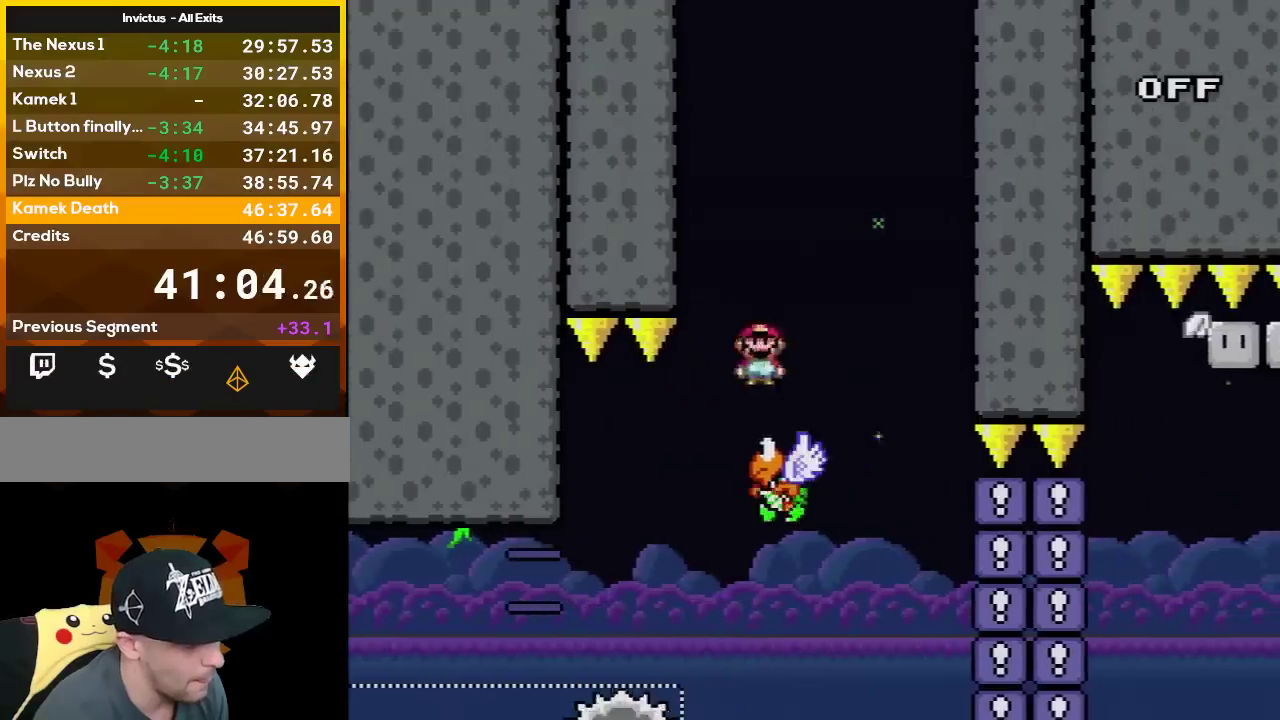
Gameplay with a controller (Nintendo layout); each line is a JSON object with the inputs held at the frame after it. "events" lists button and stick changes between this image and that frame as [ms after this image, input, new state], when the widget could be followed in between. Not read: L3 R3.
{"buttons": ["B", "Y", "DPAD_RIGHT"], "events": [[17, "DPAD_LEFT", "up"], [83, "A", "up"], [100, "X", "up"], [100, "Y", "down"], [133, "B", "down"], [200, "DPAD_RIGHT", "down"]]}
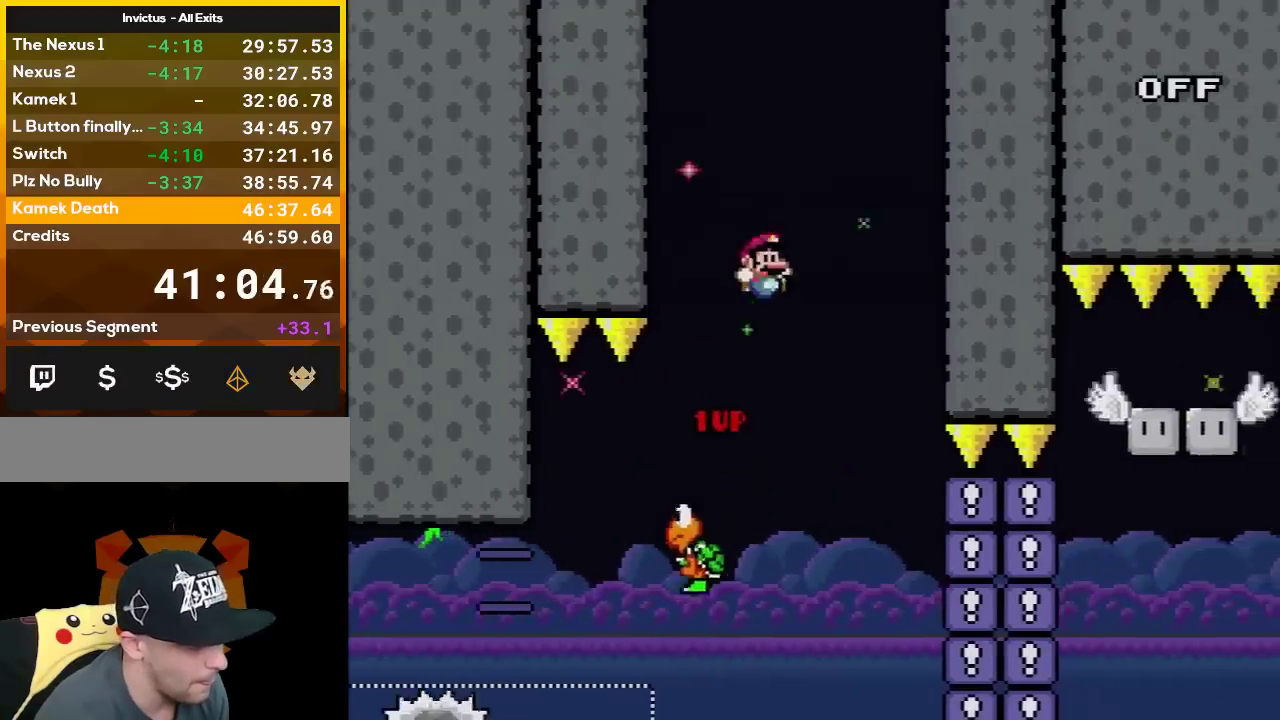
{"buttons": ["B", "Y", "DPAD_RIGHT"], "events": [[50, "DPAD_RIGHT", "up"], [83, "DPAD_LEFT", "down"], [200, "DPAD_LEFT", "up"], [383, "DPAD_RIGHT", "down"]]}
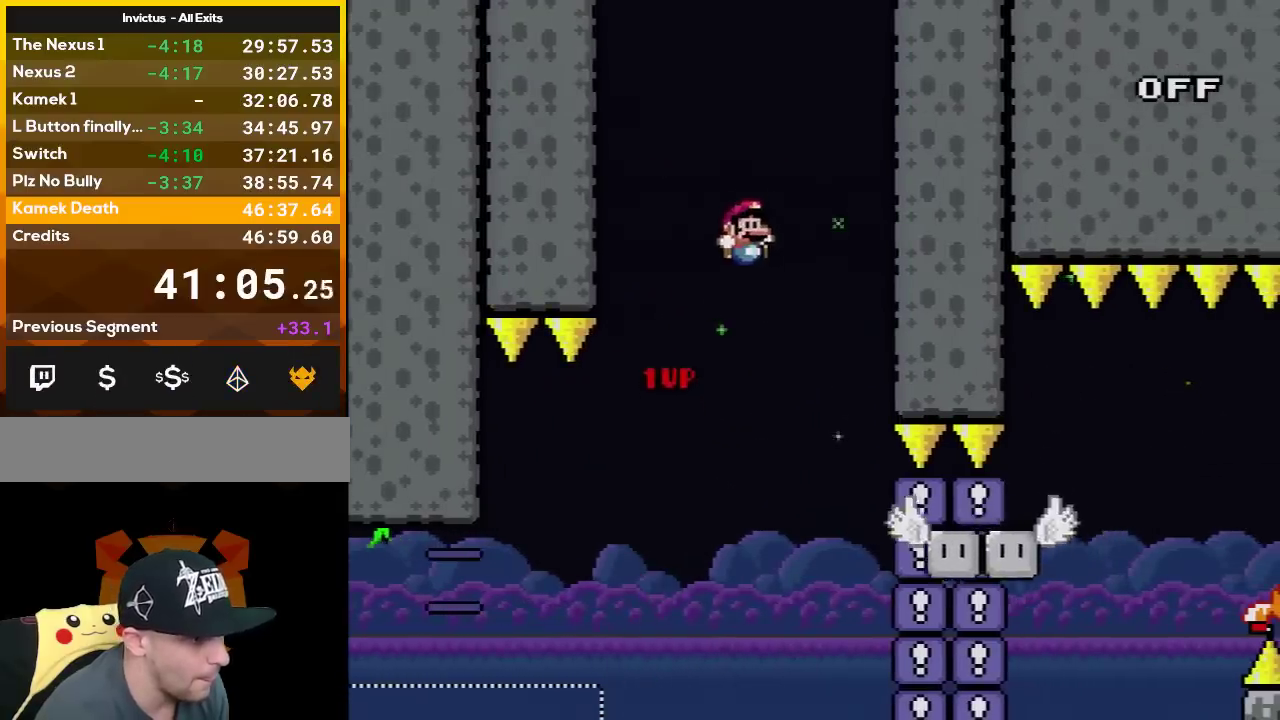
{"buttons": ["Y"], "events": [[167, "DPAD_RIGHT", "up"], [200, "B", "up"], [267, "DPAD_LEFT", "down"], [383, "DPAD_LEFT", "up"]]}
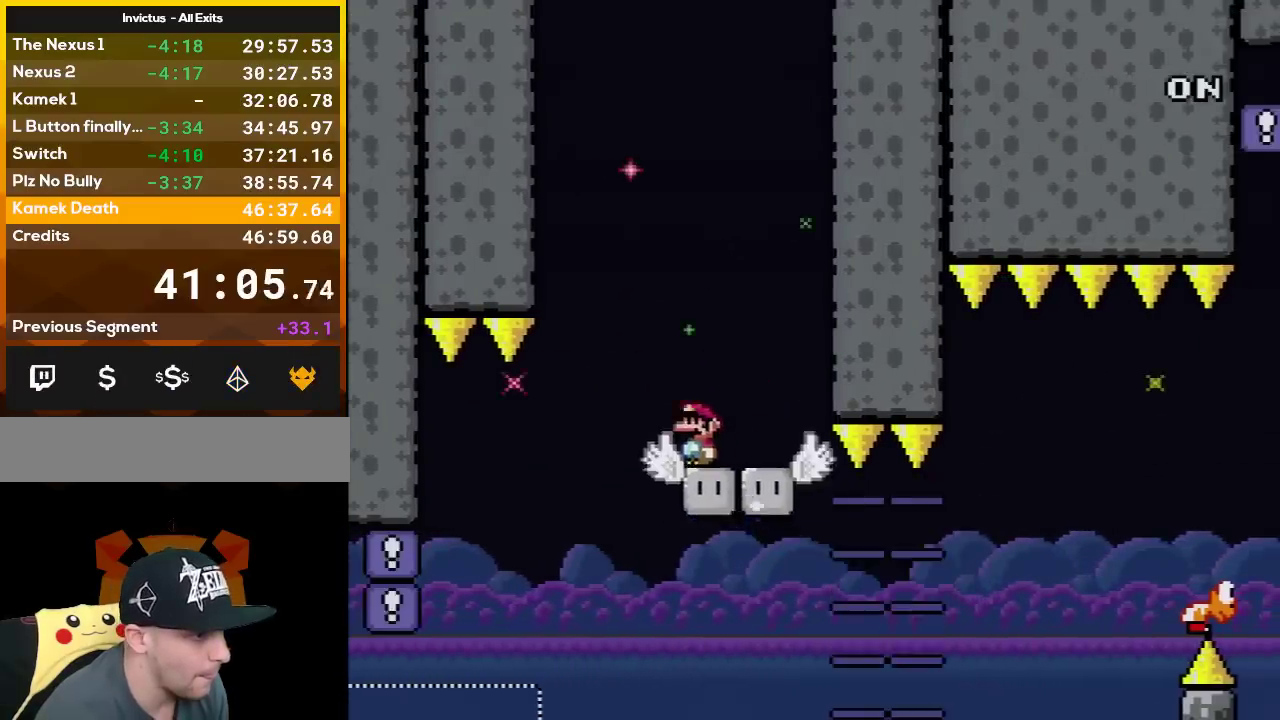
{"buttons": ["Y"], "events": [[100, "DPAD_RIGHT", "down"], [167, "DPAD_RIGHT", "up"]]}
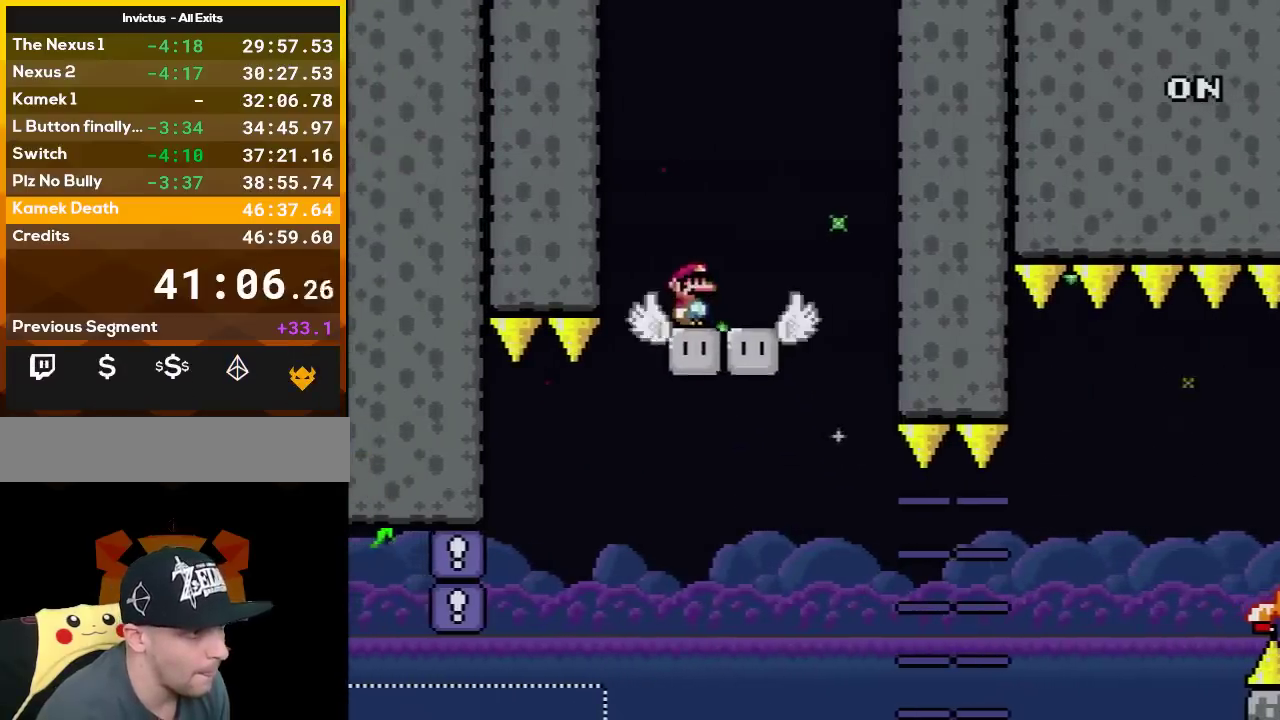
{"buttons": ["Y"], "events": []}
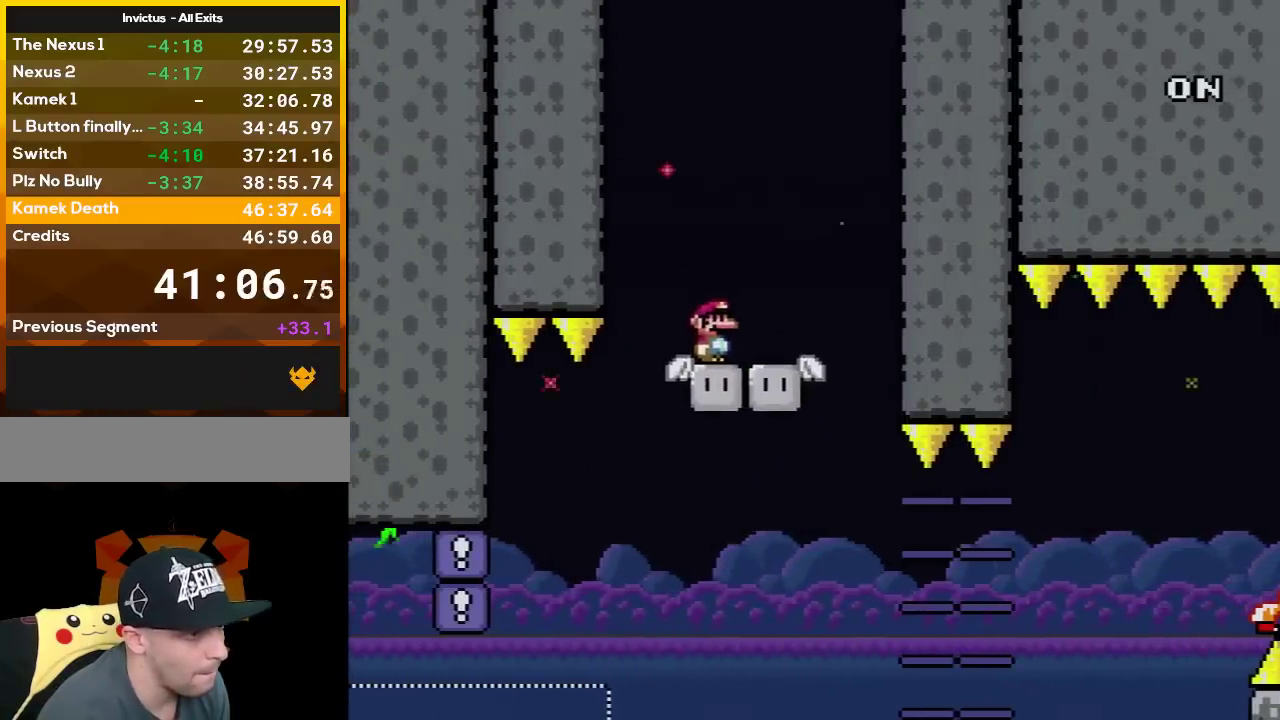
{"buttons": ["Y", "DPAD_RIGHT"], "events": [[383, "DPAD_RIGHT", "down"]]}
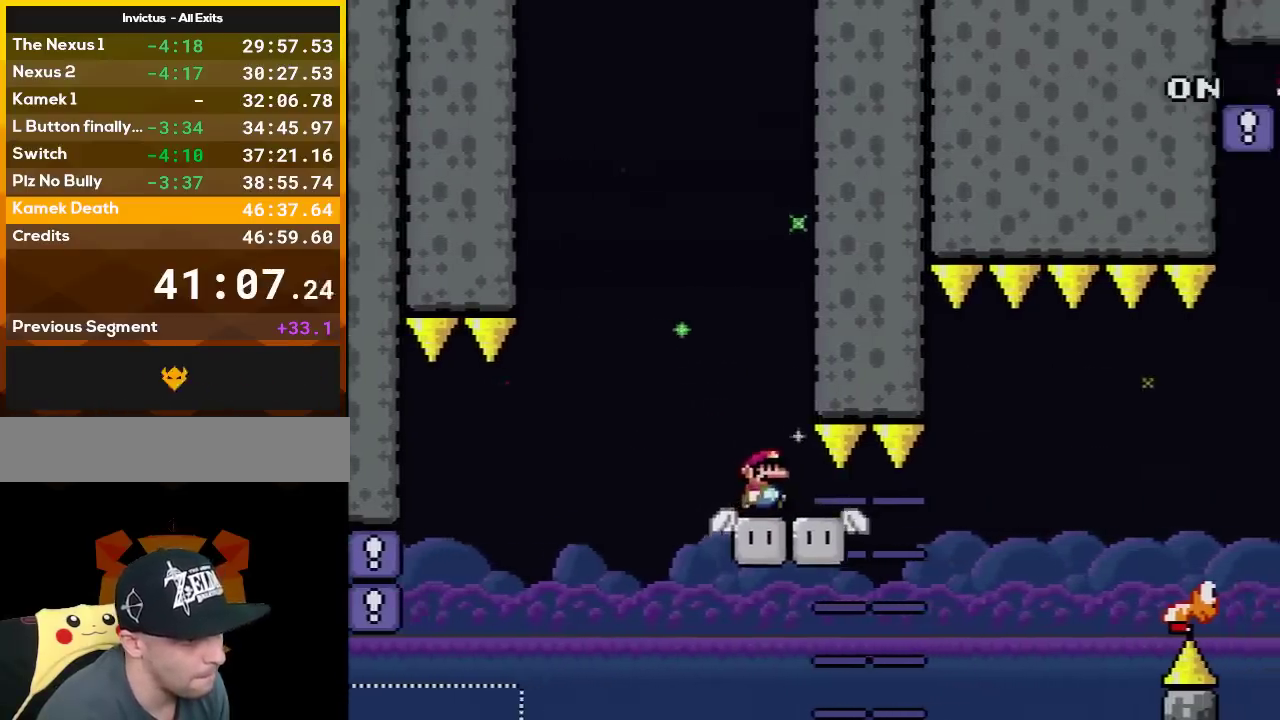
{"buttons": ["Y", "L1", "DPAD_RIGHT"], "events": [[50, "DPAD_RIGHT", "up"], [167, "DPAD_RIGHT", "down"], [483, "L1", "down"]]}
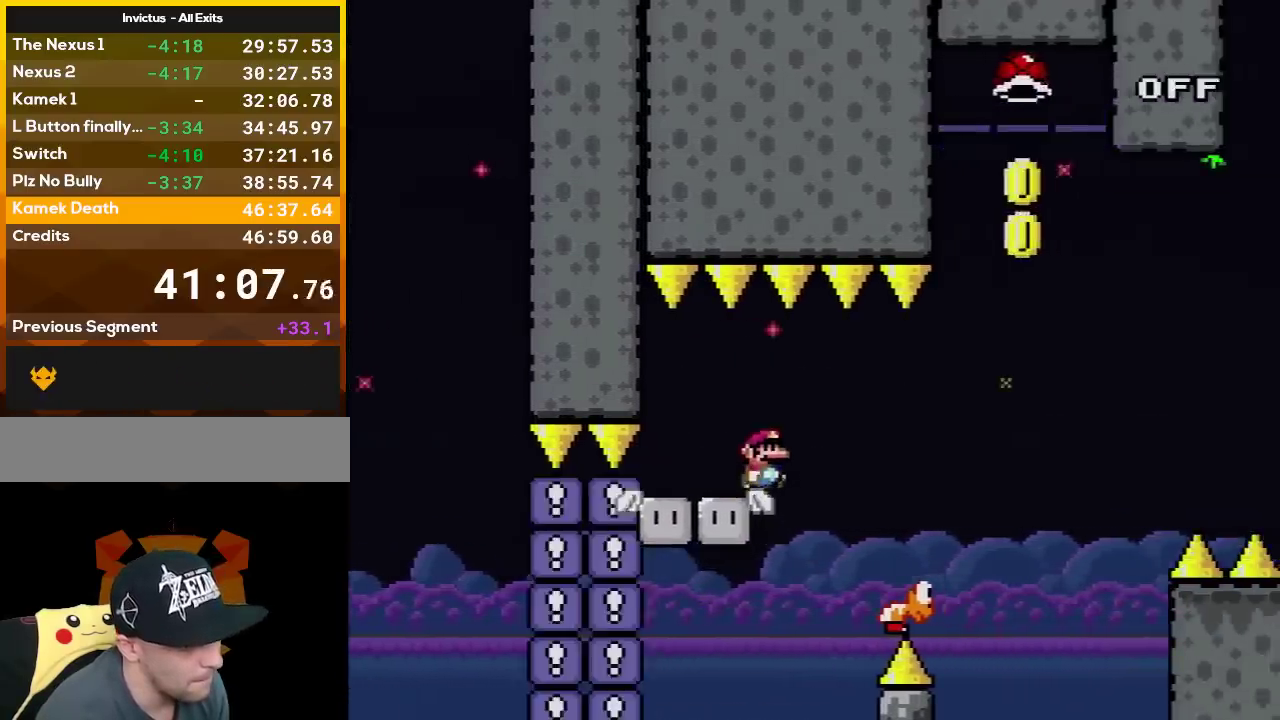
{"buttons": ["B", "Y", "DPAD_LEFT"], "events": [[100, "L1", "up"], [167, "B", "down"], [483, "DPAD_LEFT", "down"], [483, "DPAD_RIGHT", "up"]]}
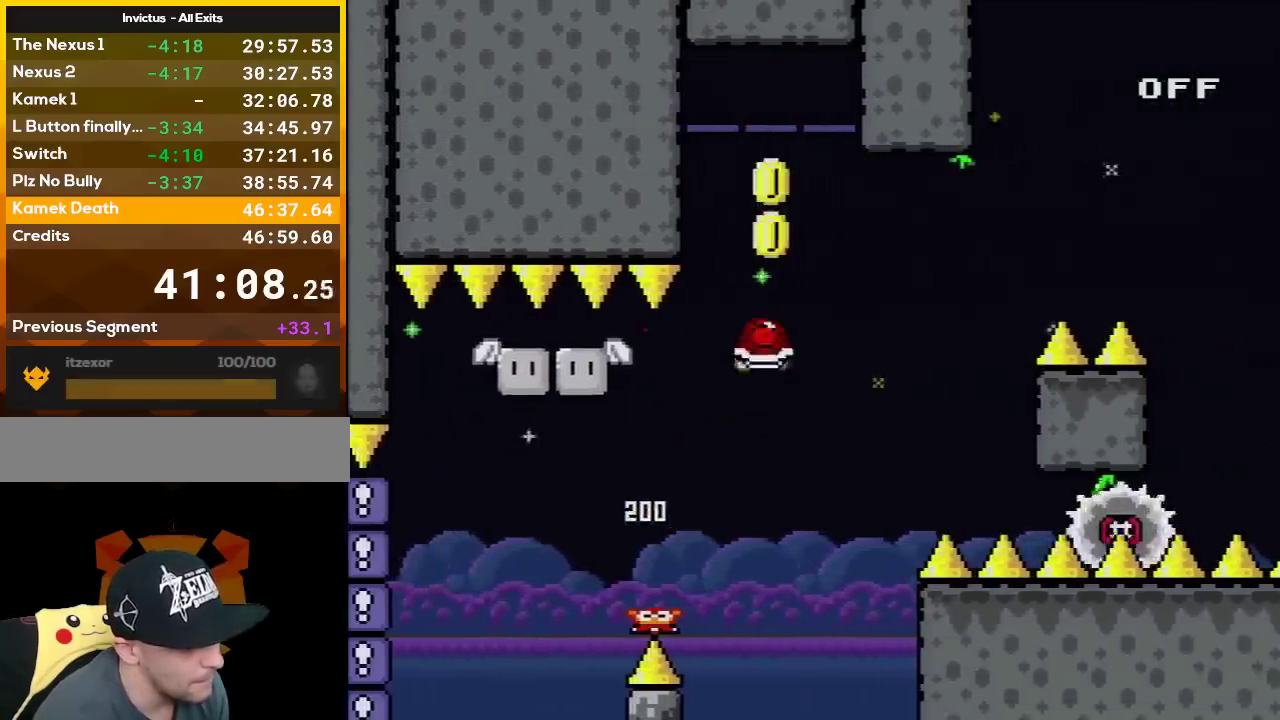
{"buttons": ["A", "X", "DPAD_LEFT"], "events": [[50, "DPAD_LEFT", "up"], [83, "DPAD_RIGHT", "down"], [100, "X", "down"], [133, "A", "down"], [133, "B", "up"], [133, "Y", "up"], [383, "DPAD_LEFT", "down"], [383, "DPAD_RIGHT", "up"]]}
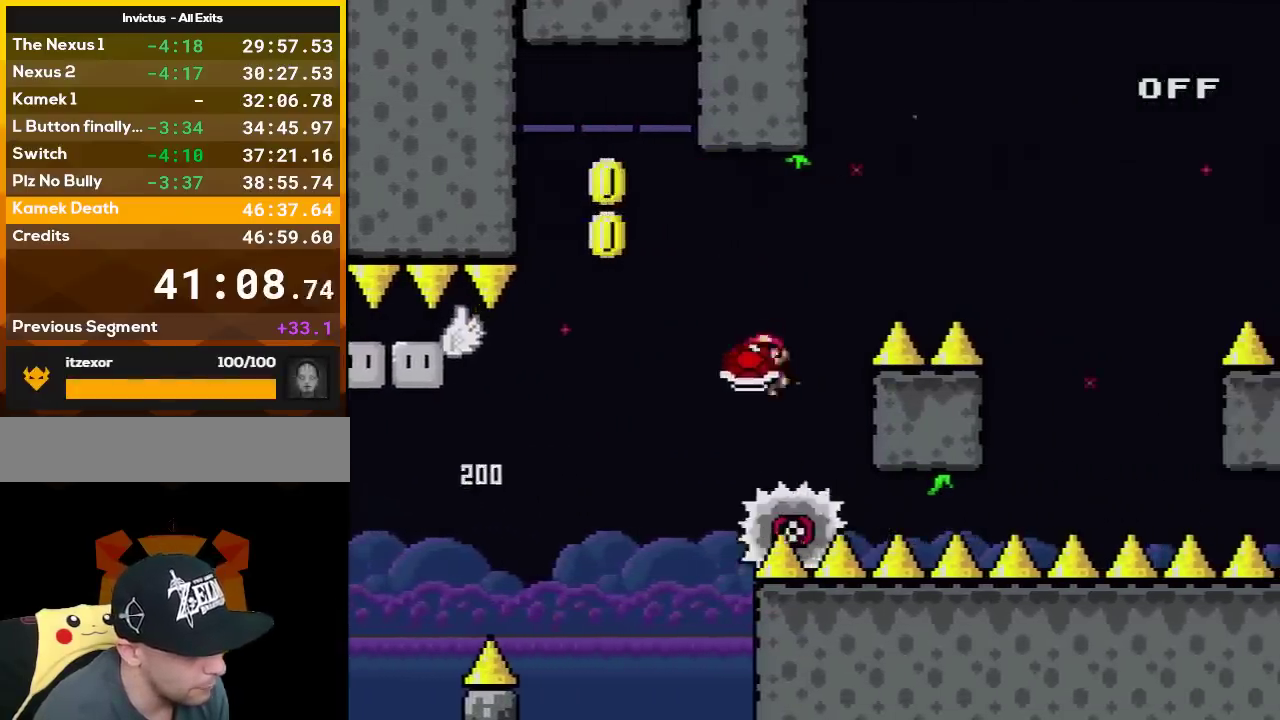
{"buttons": ["A", "X", "DPAD_RIGHT"], "events": [[17, "DPAD_LEFT", "up"], [100, "DPAD_RIGHT", "down"]]}
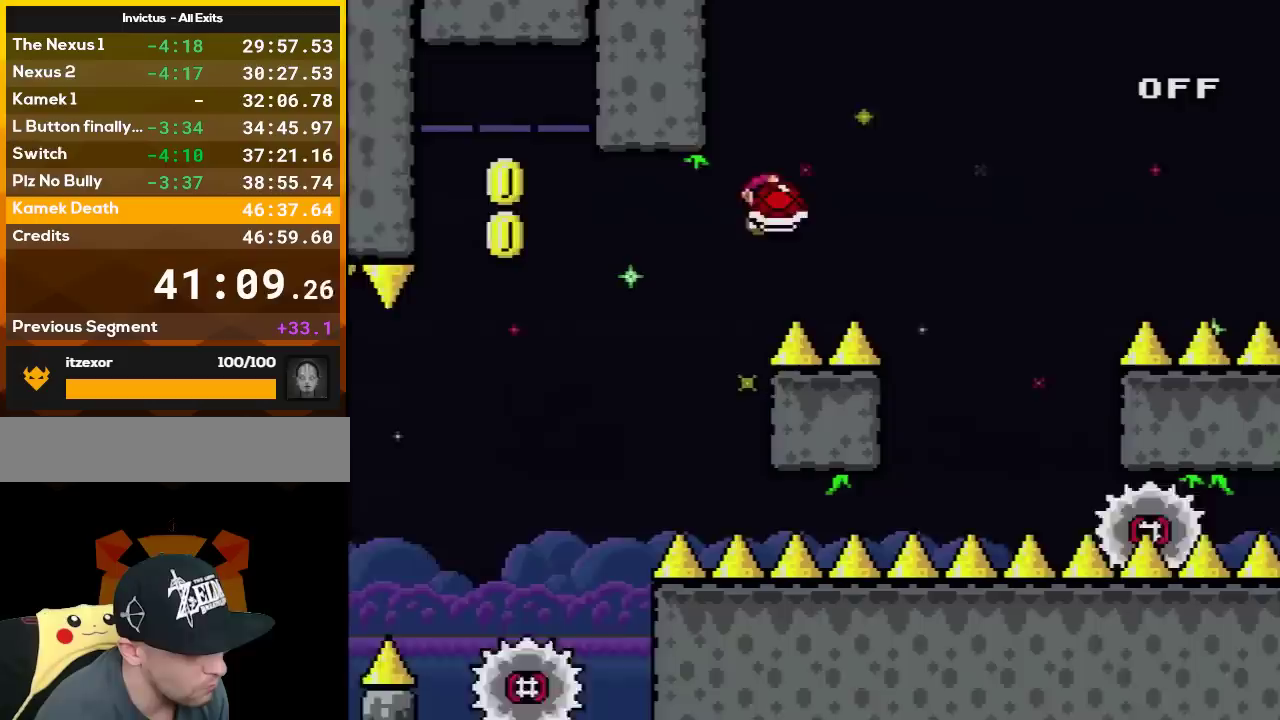
{"buttons": ["A", "X", "DPAD_RIGHT"], "events": [[167, "A", "up"], [300, "DPAD_RIGHT", "up"], [300, "DPAD_UP", "down"], [333, "A", "down"], [333, "DPAD_LEFT", "down"], [350, "DPAD_UP", "up"], [417, "DPAD_UP", "down"], [450, "DPAD_LEFT", "up"], [483, "DPAD_RIGHT", "down"], [483, "DPAD_UP", "up"]]}
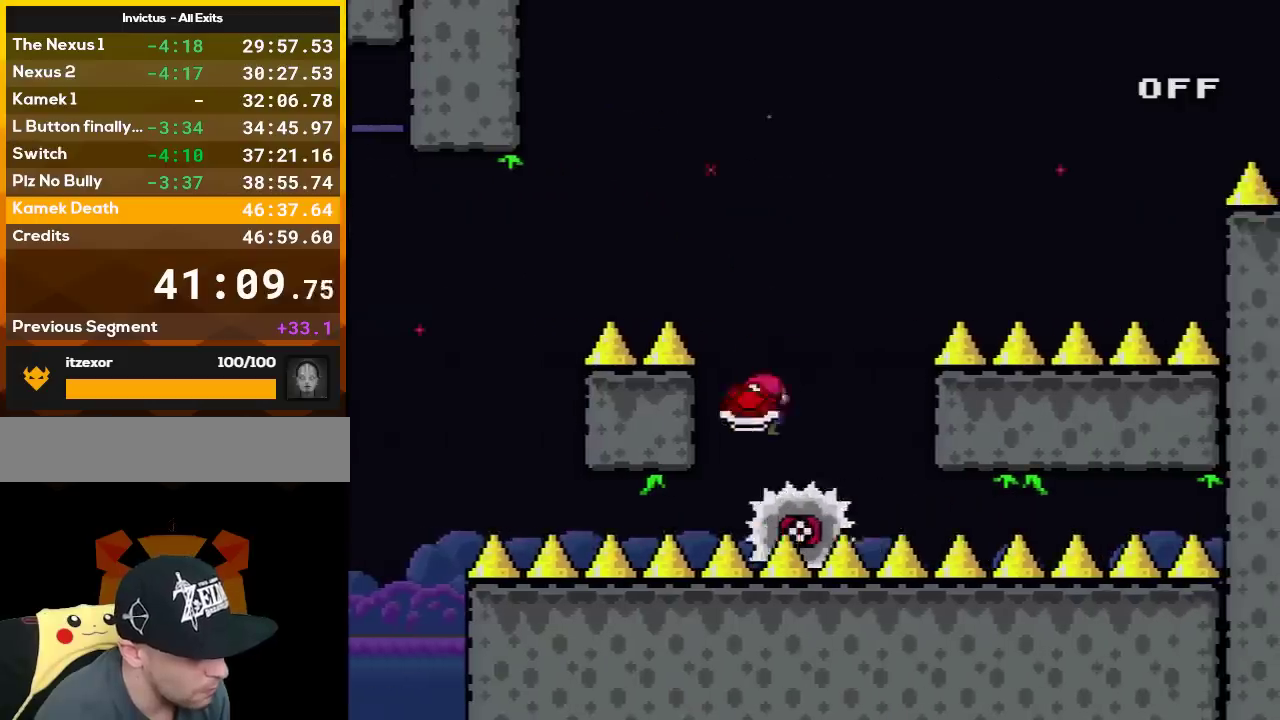
{"buttons": ["B", "X", "Y", "DPAD_RIGHT"], "events": [[333, "B", "down"], [333, "X", "up"], [383, "A", "up"], [450, "Y", "down"], [483, "X", "down"]]}
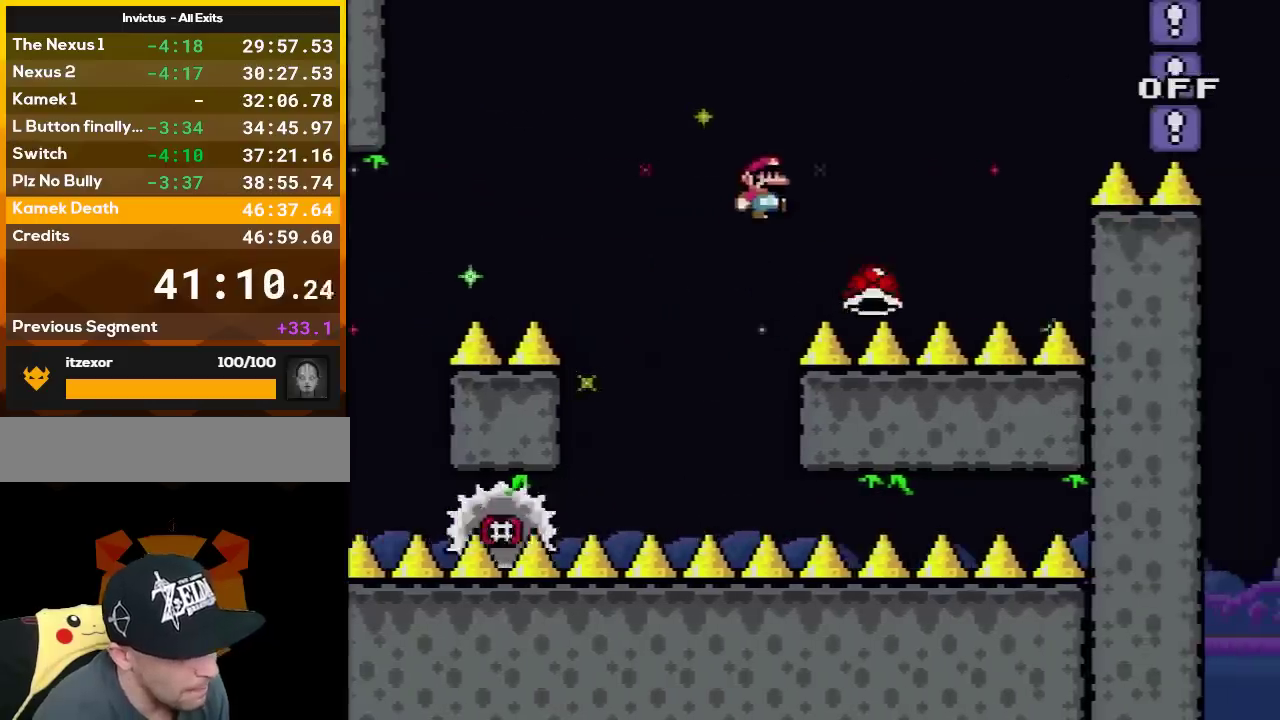
{"buttons": ["B", "X", "Y", "DPAD_RIGHT"], "events": []}
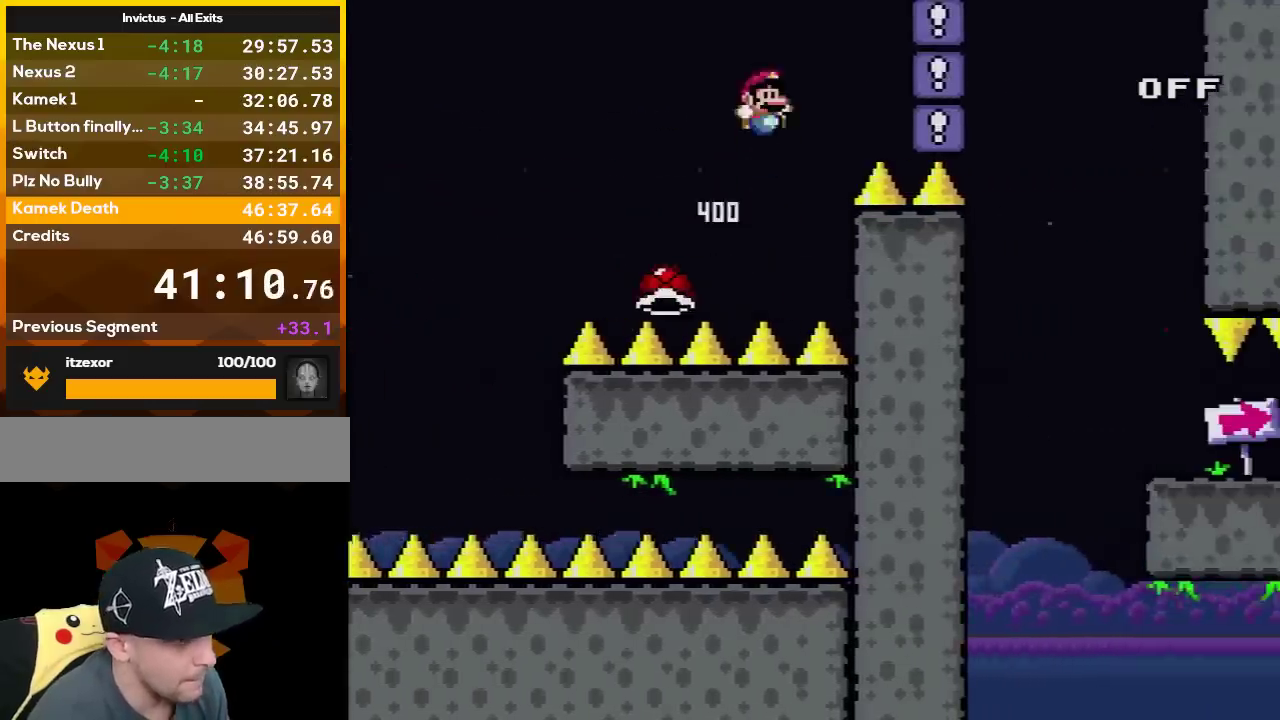
{"buttons": ["Y", "DPAD_RIGHT"], "events": [[100, "L1", "down"], [133, "DPAD_UP", "down"], [233, "L1", "up"], [267, "DPAD_UP", "up"], [267, "X", "up"], [417, "B", "up"]]}
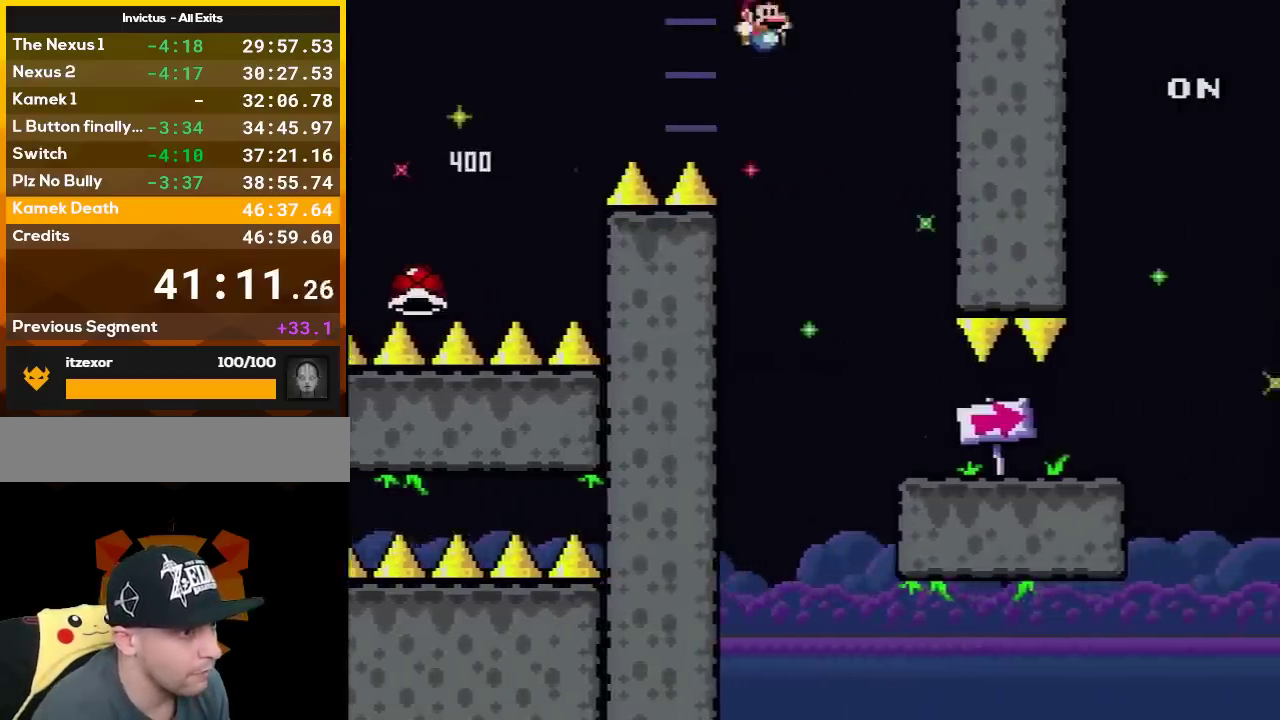
{"buttons": ["Y", "DPAD_RIGHT"], "events": [[83, "DPAD_RIGHT", "up"], [100, "DPAD_LEFT", "down"], [200, "DPAD_LEFT", "up"], [200, "DPAD_RIGHT", "down"]]}
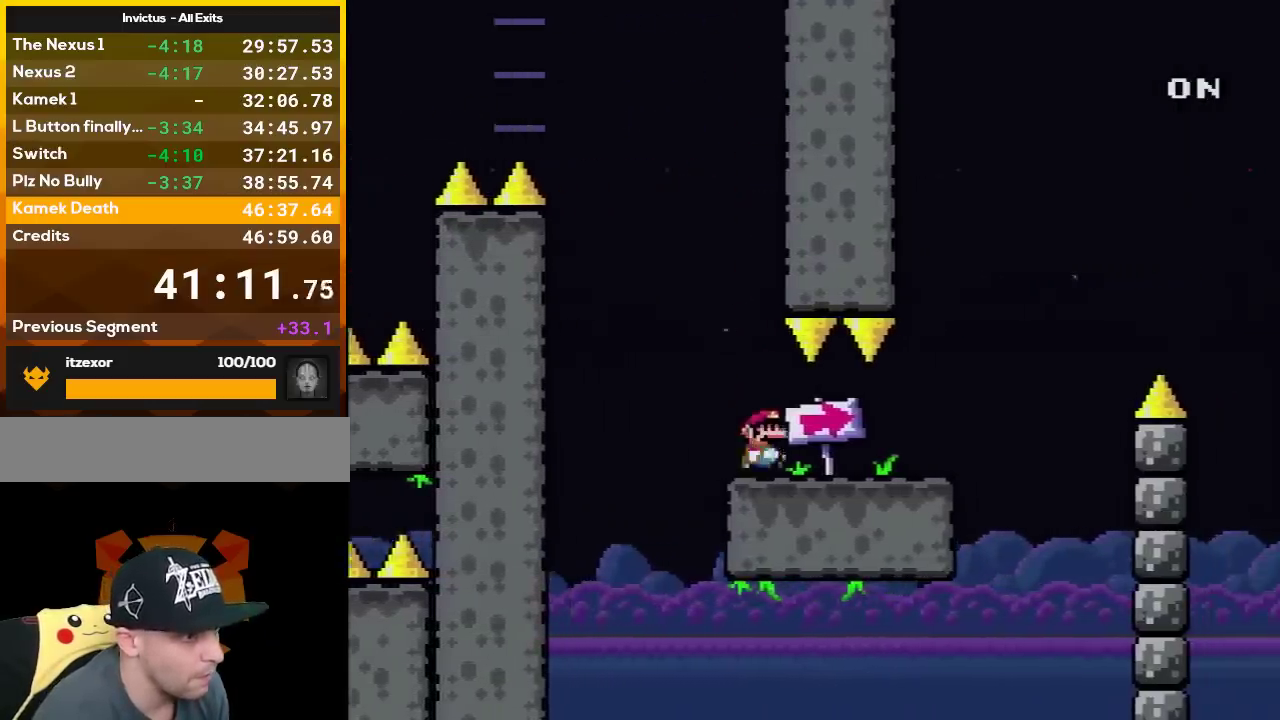
{"buttons": ["B", "Y", "DPAD_RIGHT"], "events": [[267, "B", "down"]]}
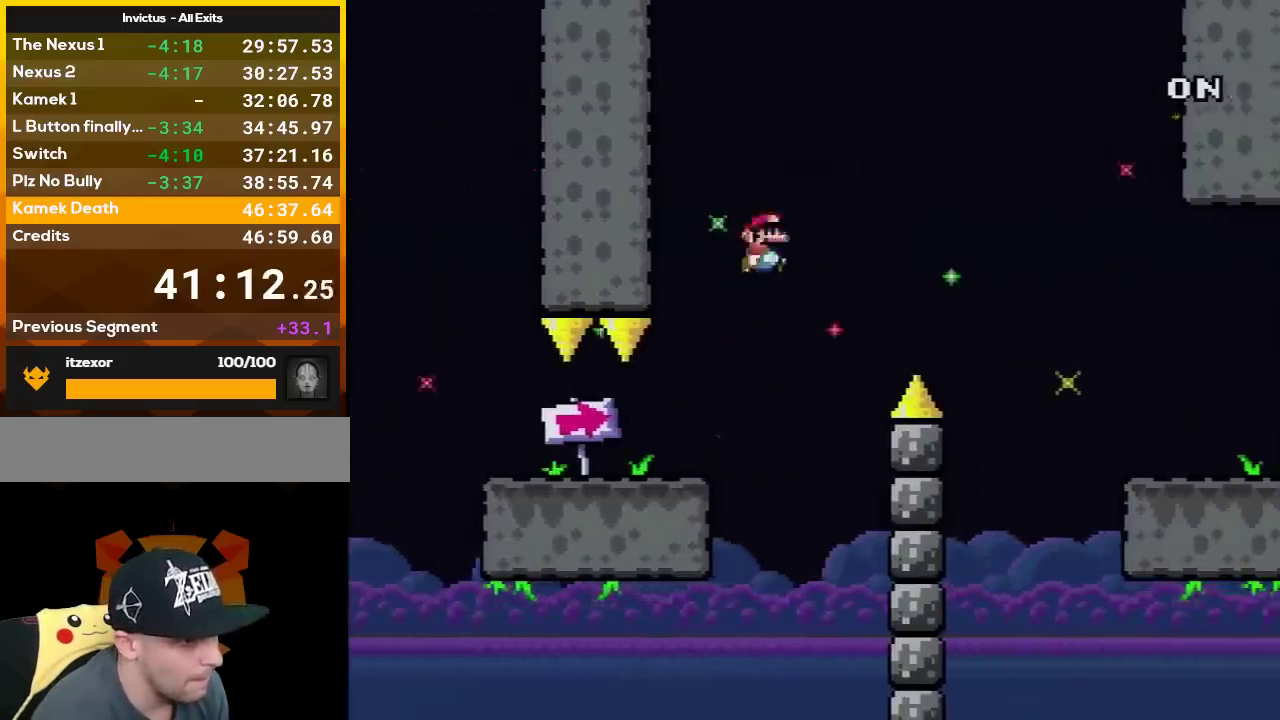
{"buttons": ["B", "Y", "DPAD_RIGHT"], "events": []}
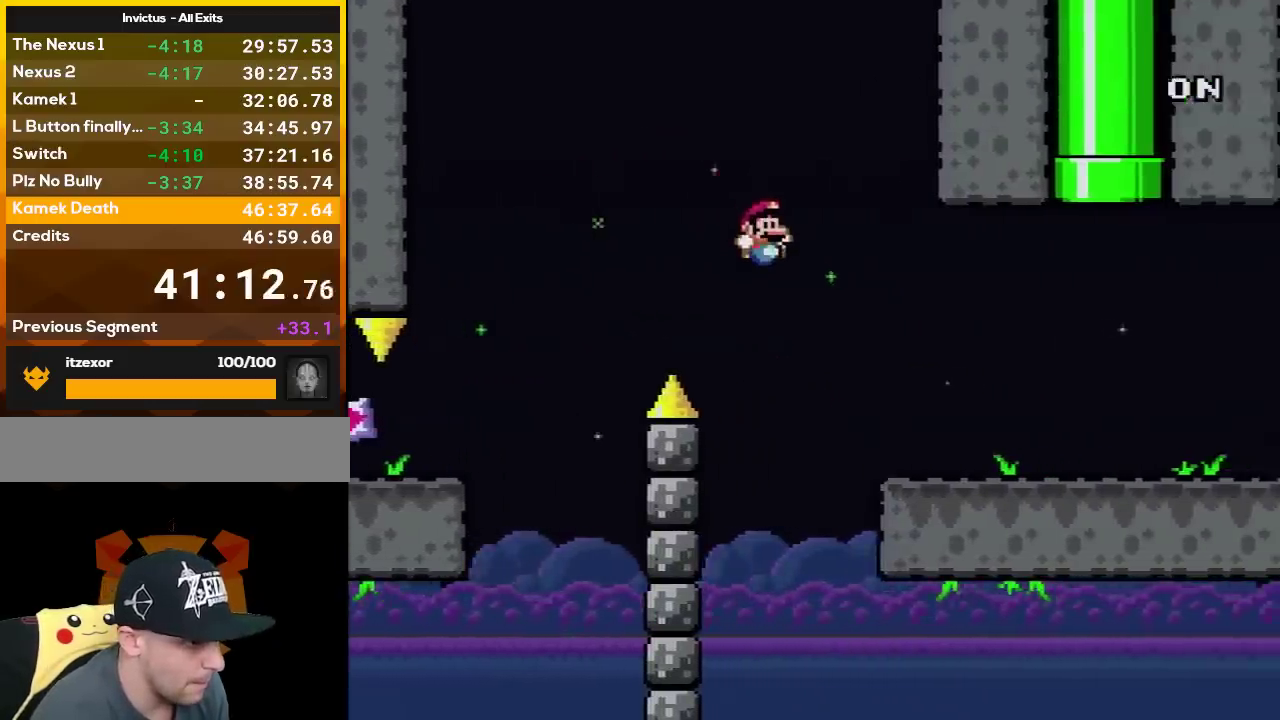
{"buttons": ["B", "Y", "DPAD_UP", "DPAD_RIGHT"], "events": [[167, "B", "up"], [167, "DPAD_UP", "down"], [450, "B", "down"]]}
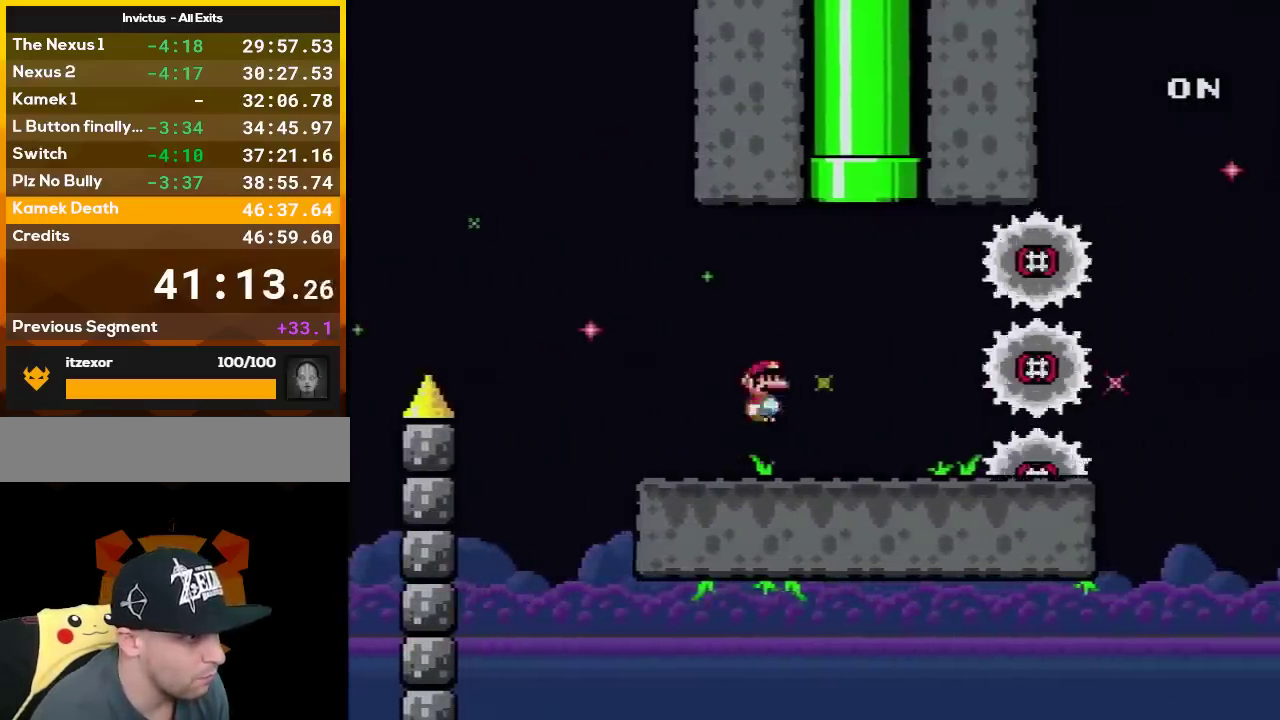
{"buttons": ["Y"], "events": [[100, "DPAD_RIGHT", "up"], [133, "DPAD_LEFT", "down"], [333, "DPAD_LEFT", "up"], [383, "B", "up"], [383, "DPAD_UP", "up"]]}
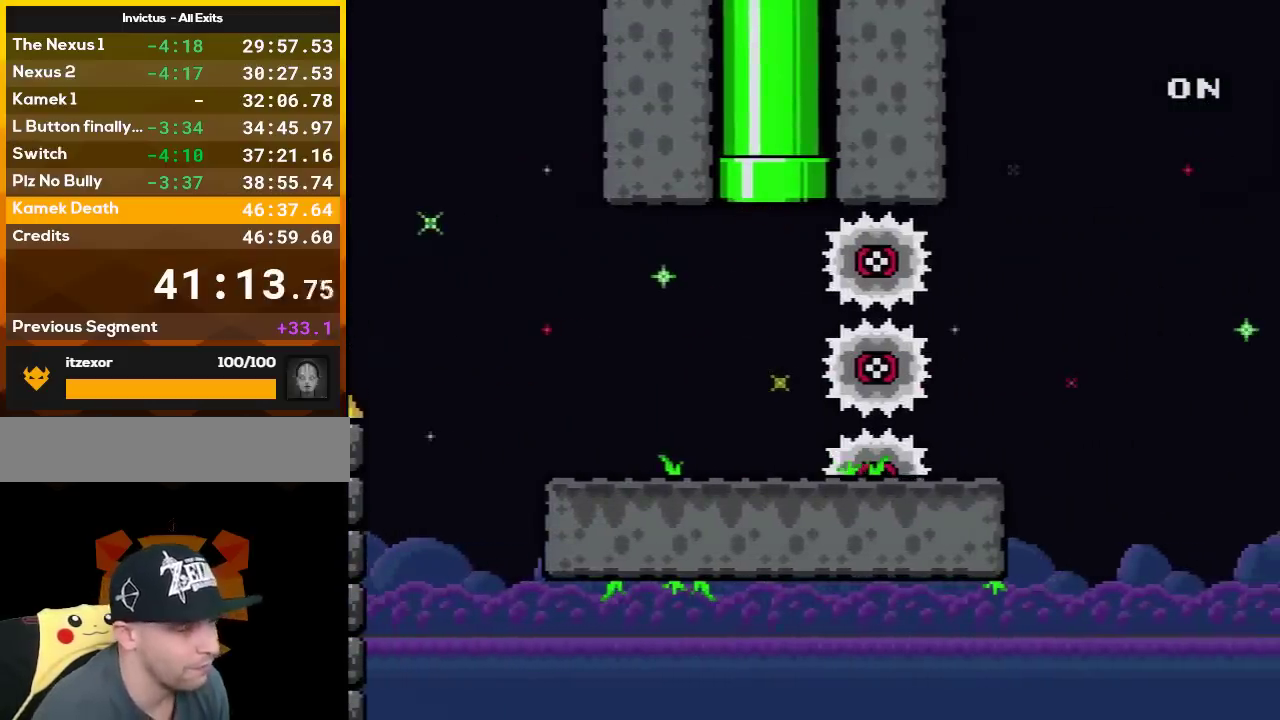
{"buttons": ["Y"], "events": []}
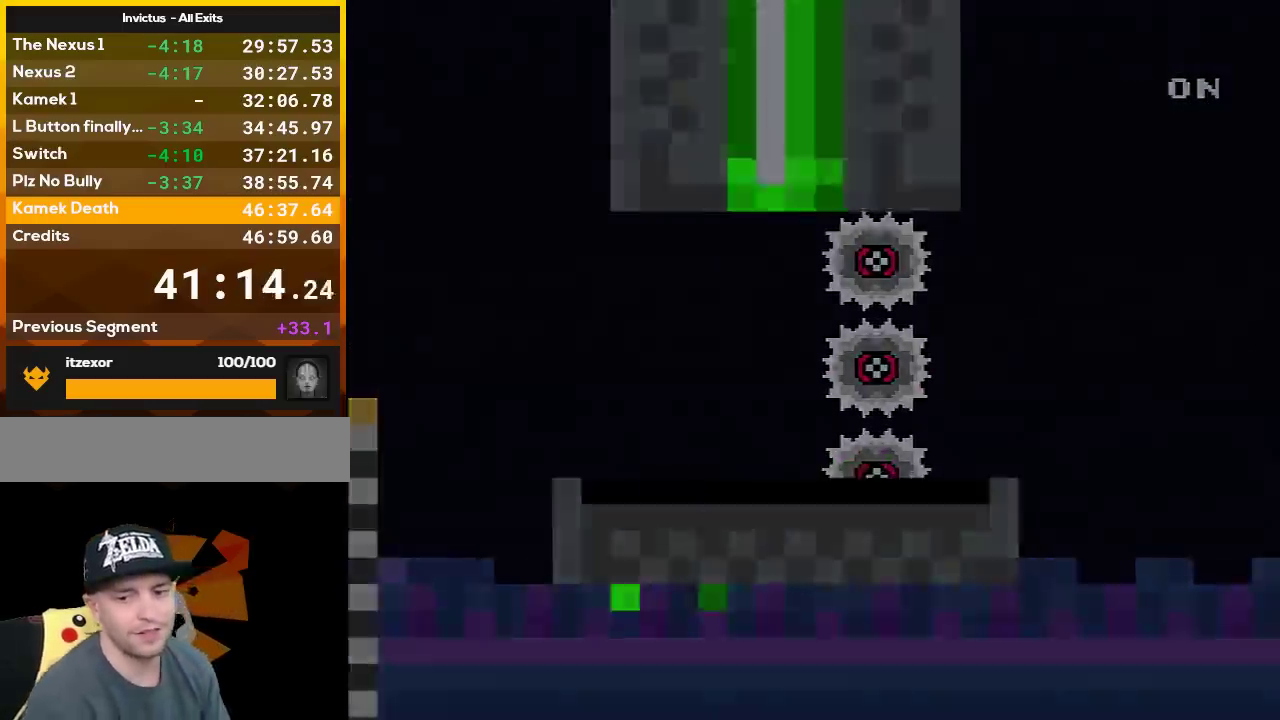
{"buttons": ["Y"], "events": []}
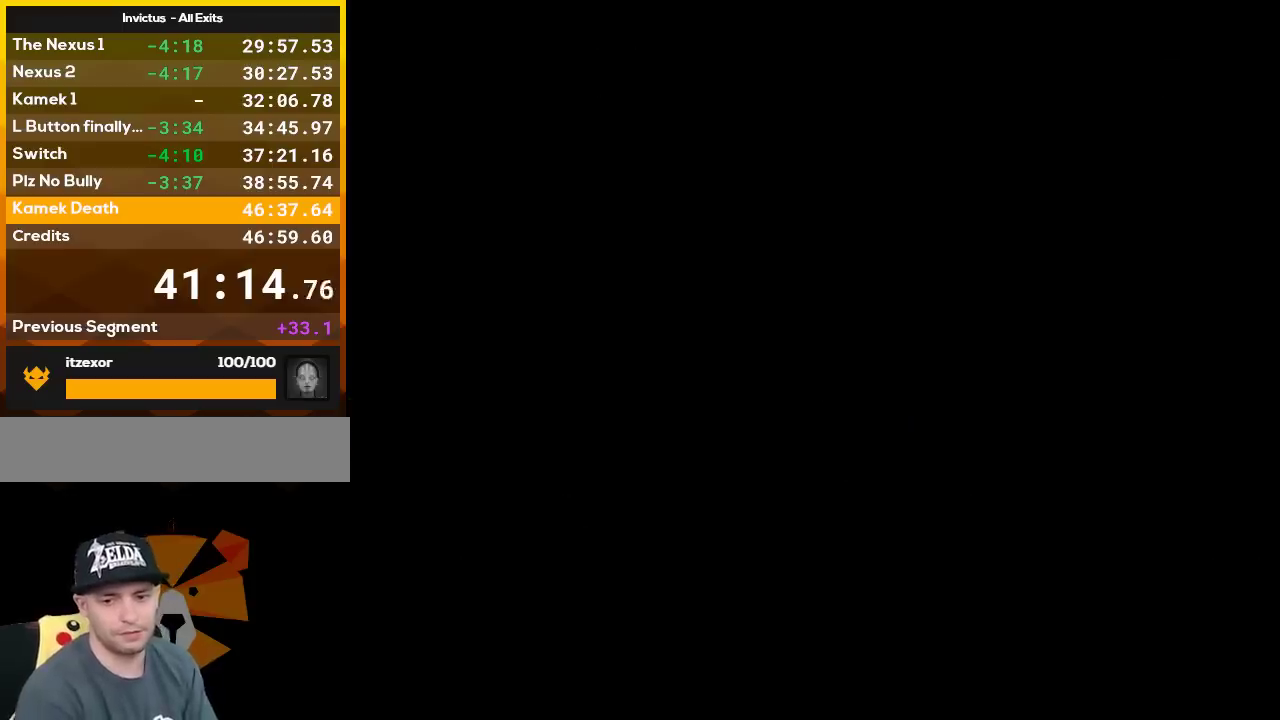
{"buttons": ["Y"], "events": []}
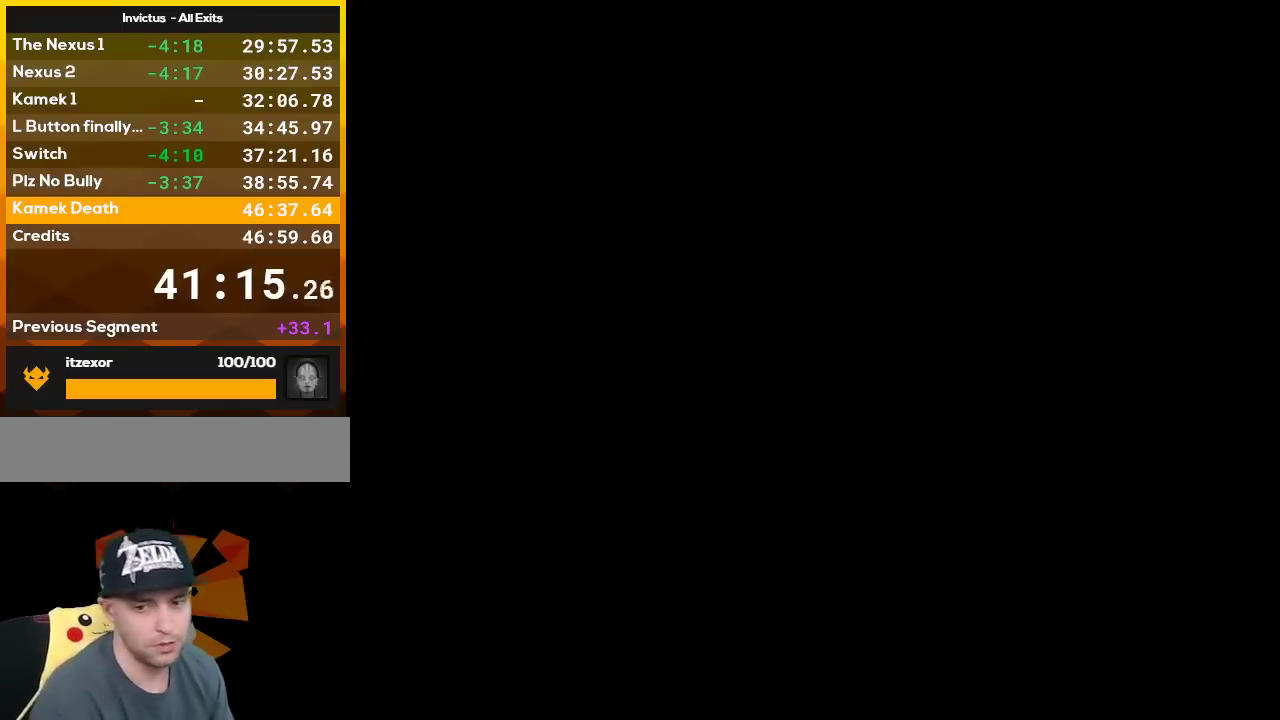
{"buttons": ["Y"], "events": []}
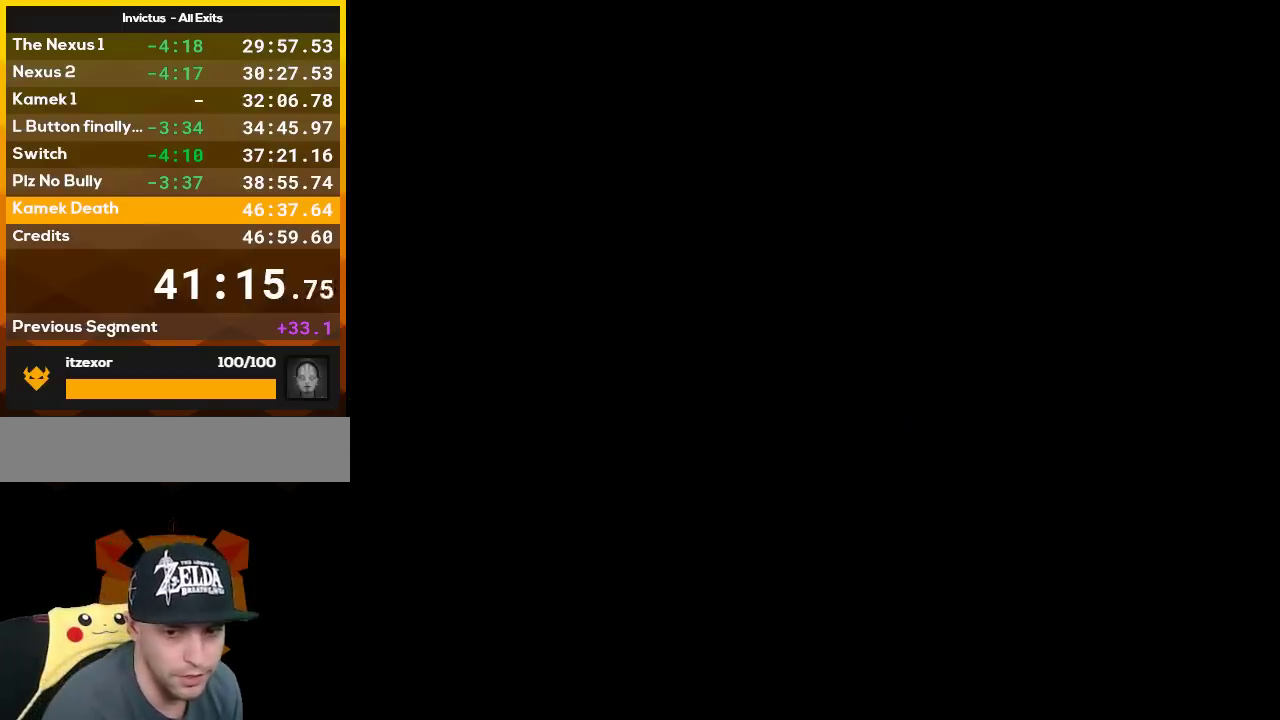
{"buttons": ["B", "Y"], "events": [[467, "B", "down"]]}
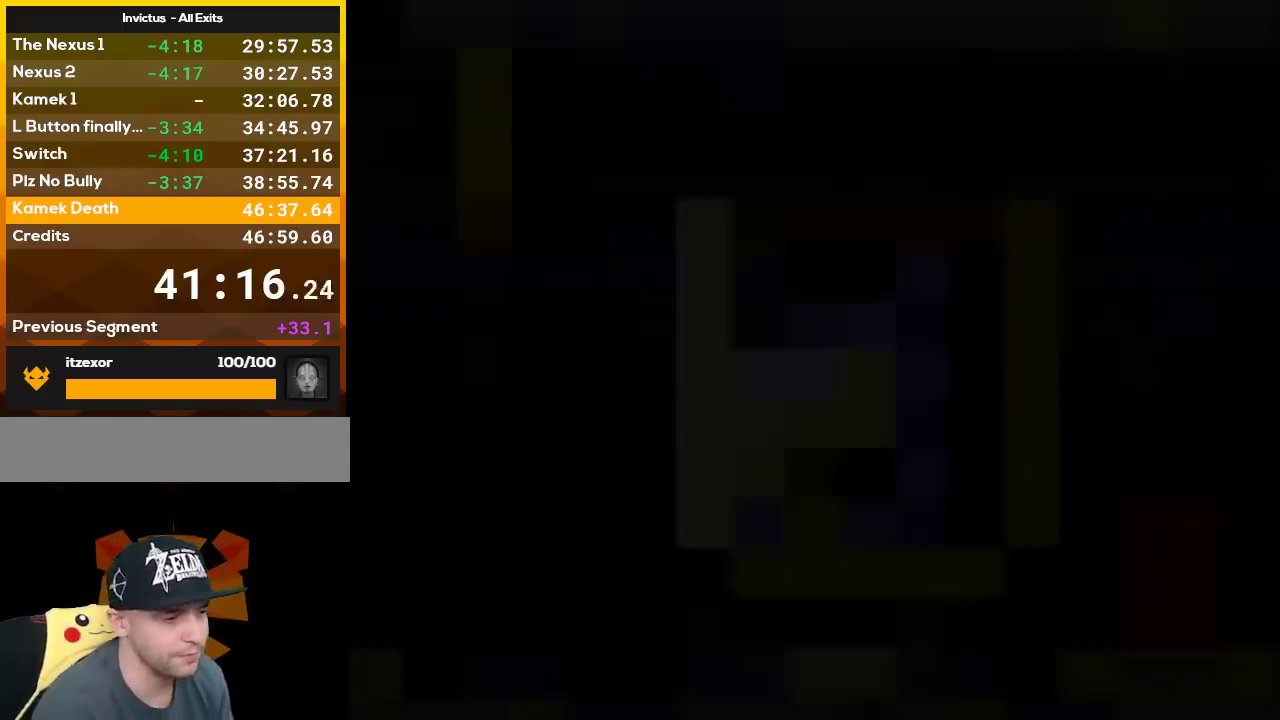
{"buttons": ["B", "Y"], "events": []}
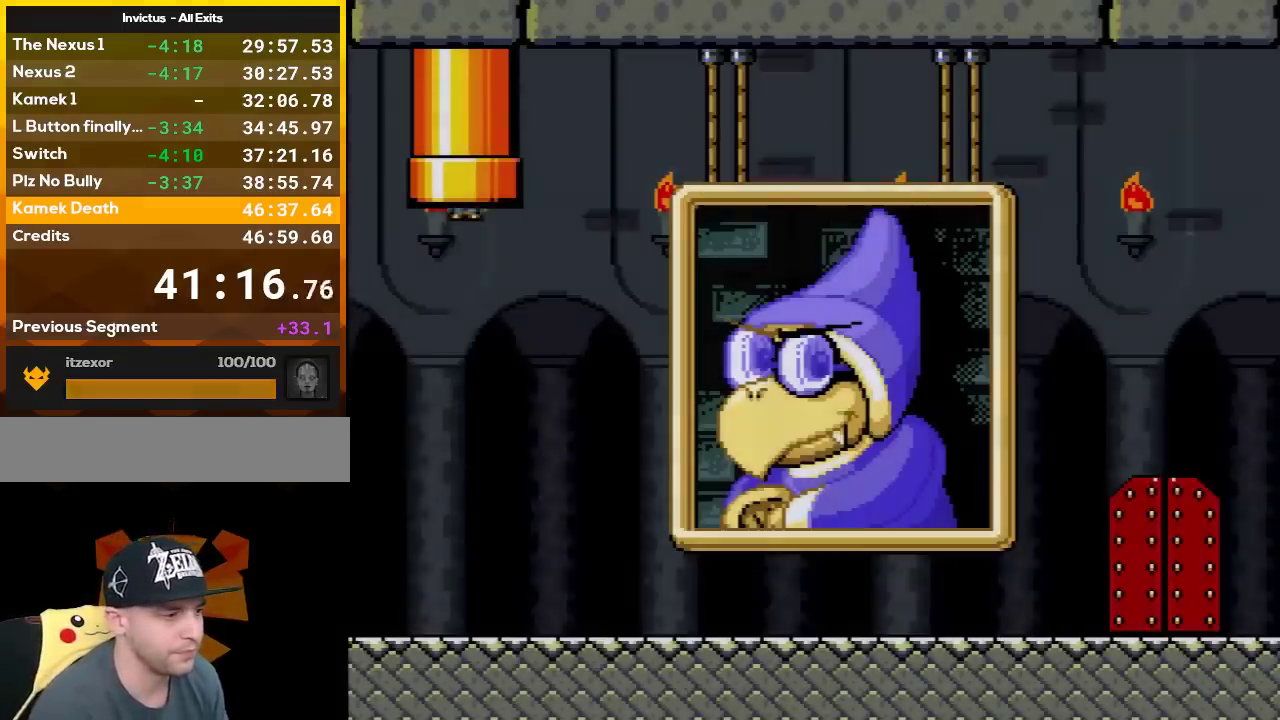
{"buttons": ["Y", "DPAD_RIGHT"], "events": [[17, "DPAD_RIGHT", "down"], [83, "B", "up"]]}
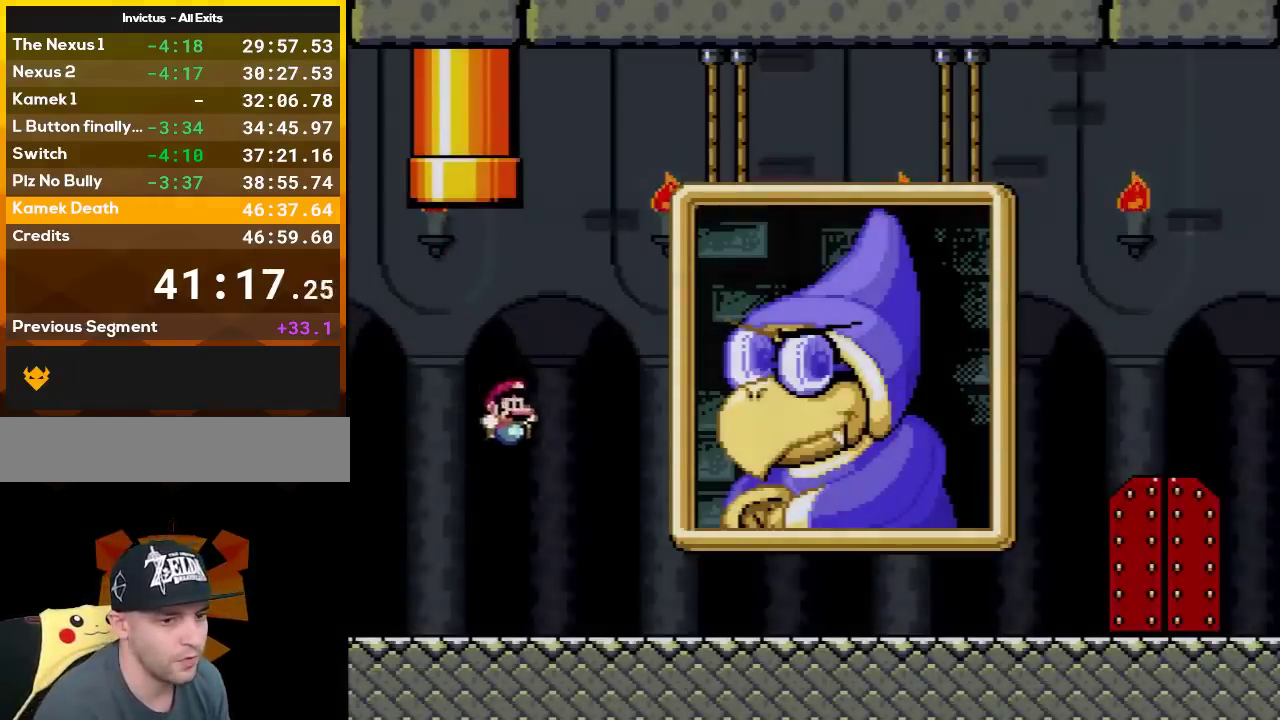
{"buttons": ["Y", "DPAD_RIGHT"], "events": []}
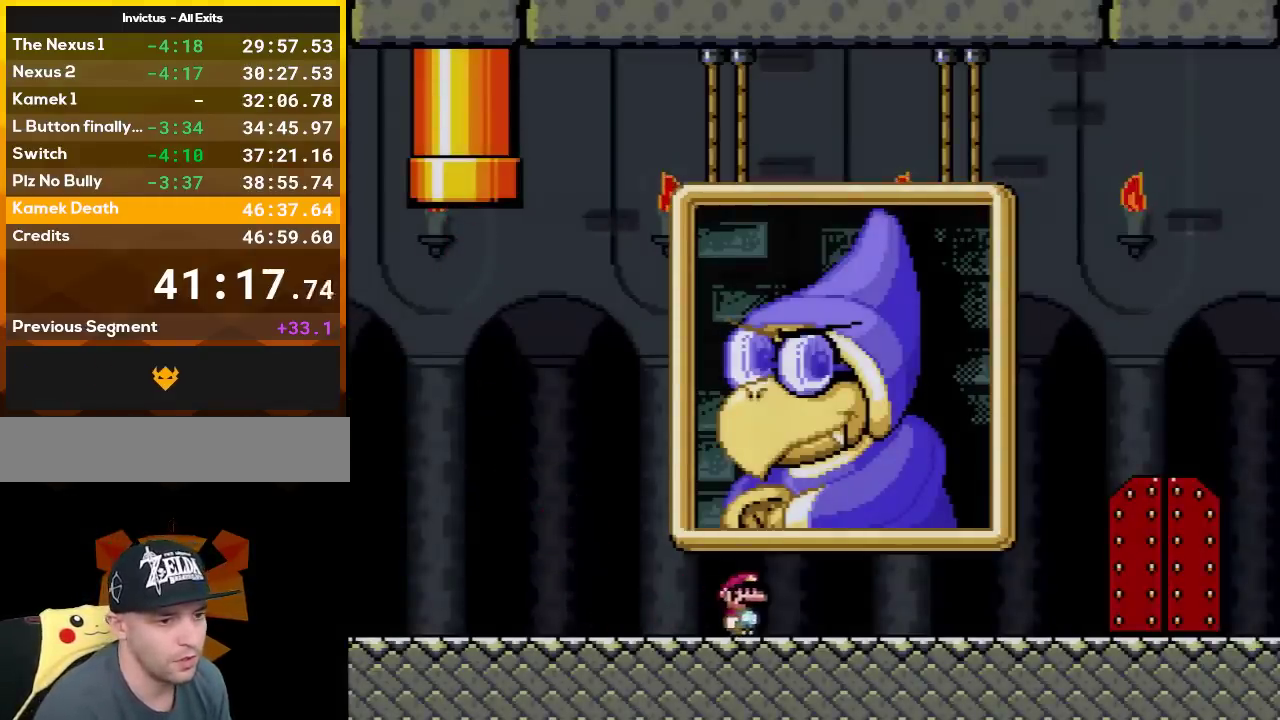
{"buttons": ["Y", "DPAD_RIGHT"], "events": []}
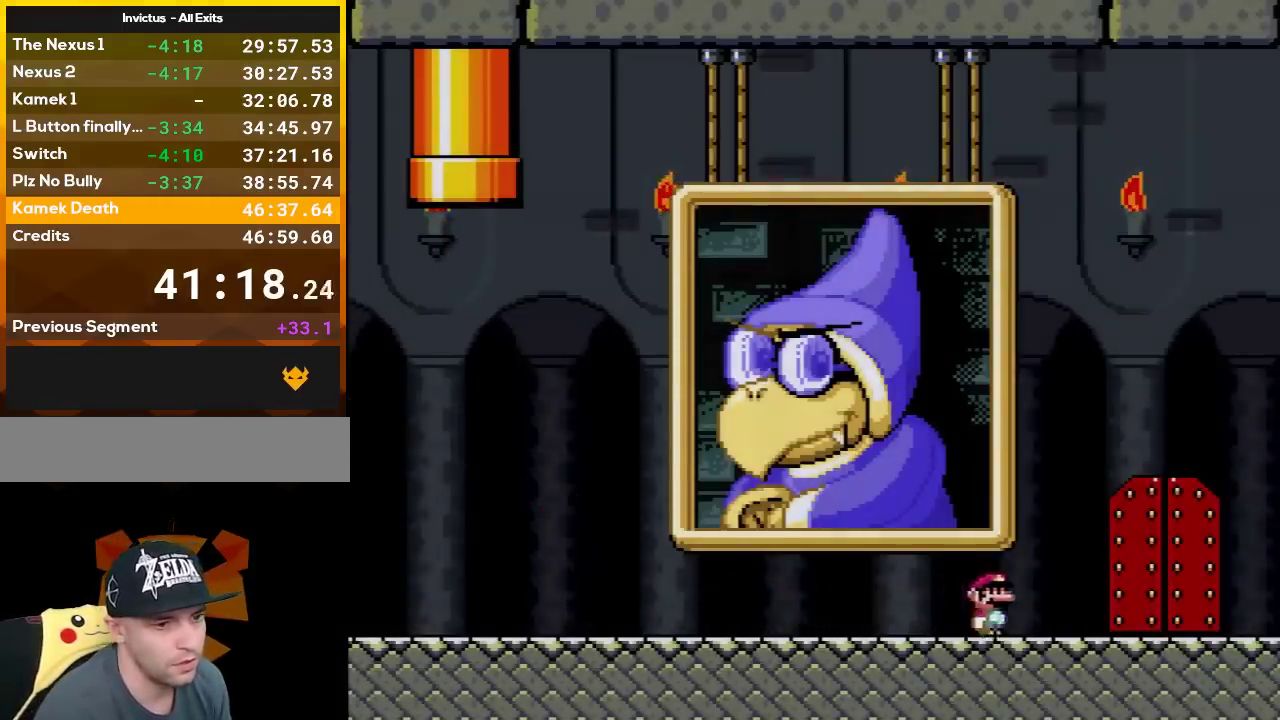
{"buttons": ["Y"], "events": [[233, "DPAD_UP", "down"], [300, "DPAD_RIGHT", "up"], [383, "DPAD_UP", "up"]]}
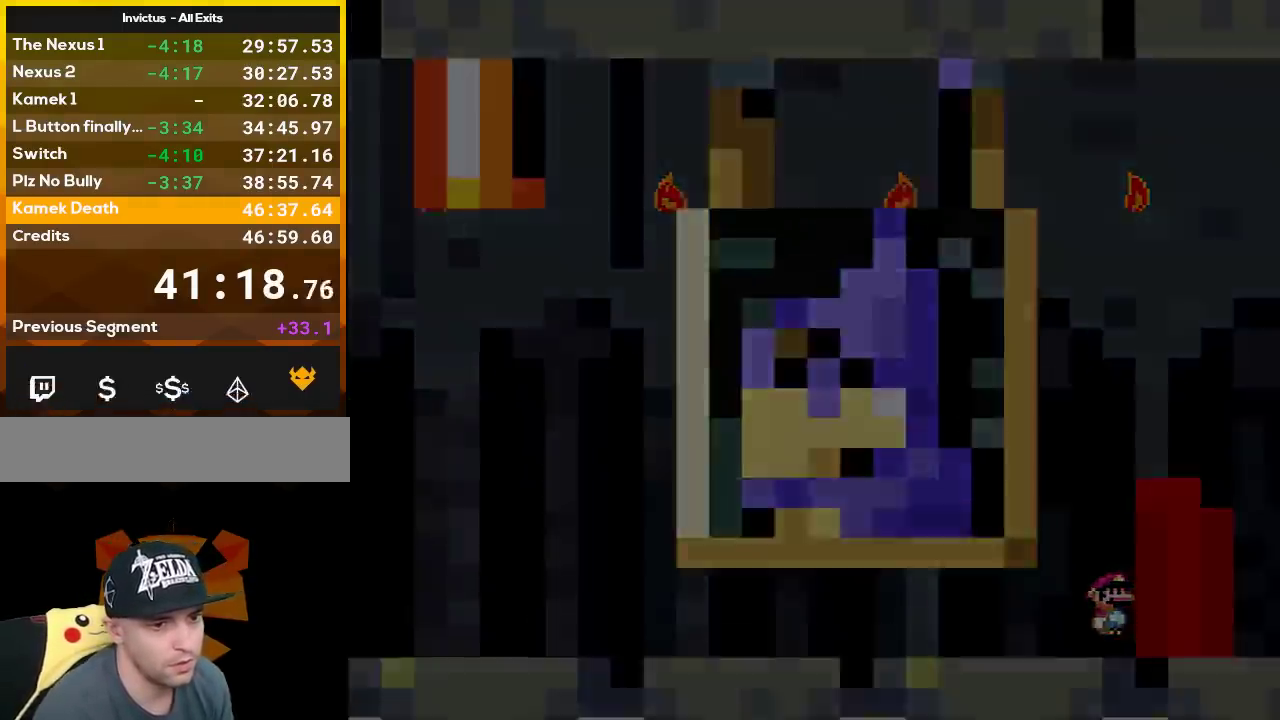
{"buttons": [], "events": [[17, "Y", "up"]]}
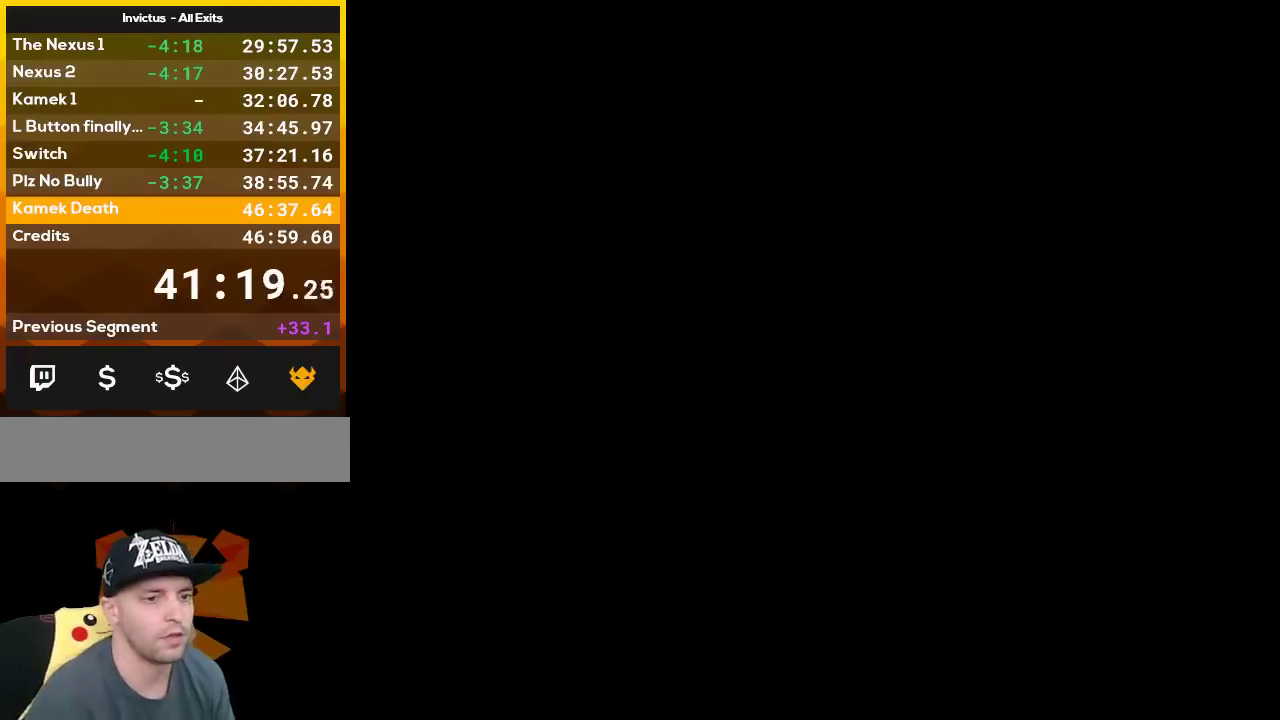
{"buttons": [], "events": []}